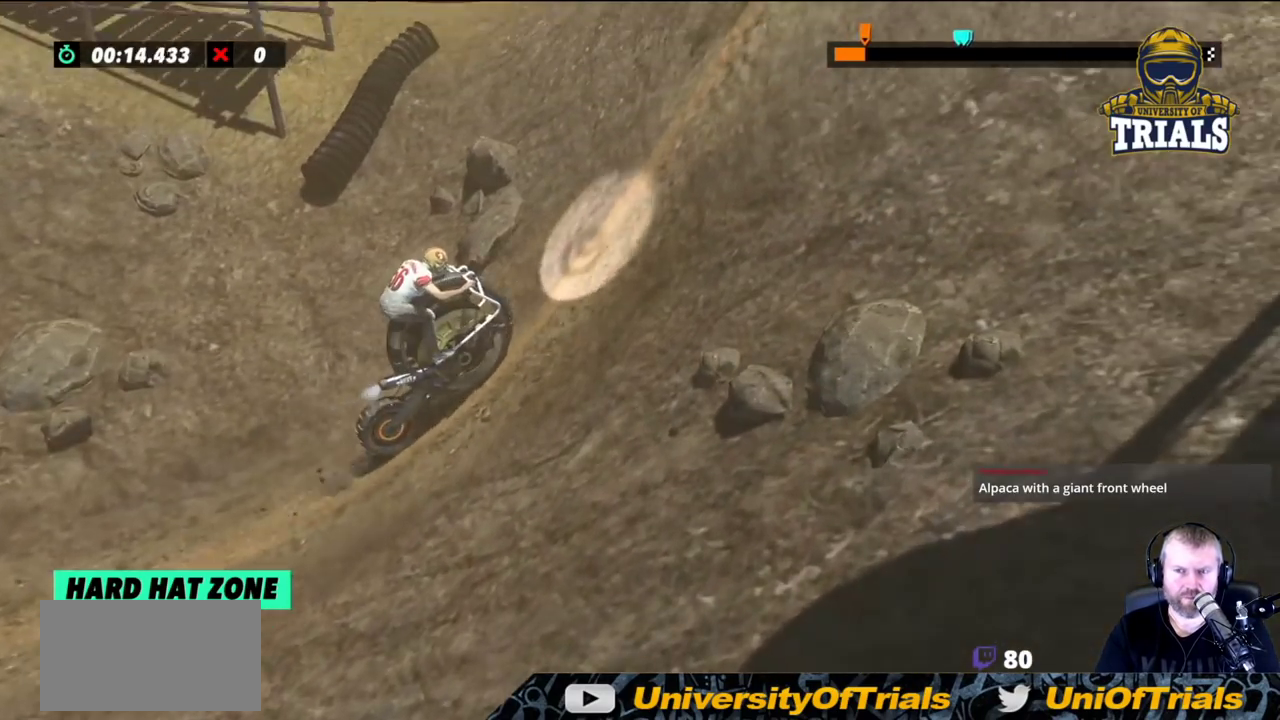
Gameplay with a controller (Xbox layout); each line is a JSON object with the inputs held at the frame after it. "events" lists button and stick changes between this image and that frame as [ms after this image, input, new state], when the widget could be followed in between. Not read: A B DPAD_DOWN DPAD_LEFT DPAD_RIGHT DPAD_UP L1 L2 L3 R1 R3 SELECT START X Y right_stick.
{"buttons": [], "left_stick": "center", "events": [[183, "left_stick", "right"], [300, "left_stick", "center"]]}
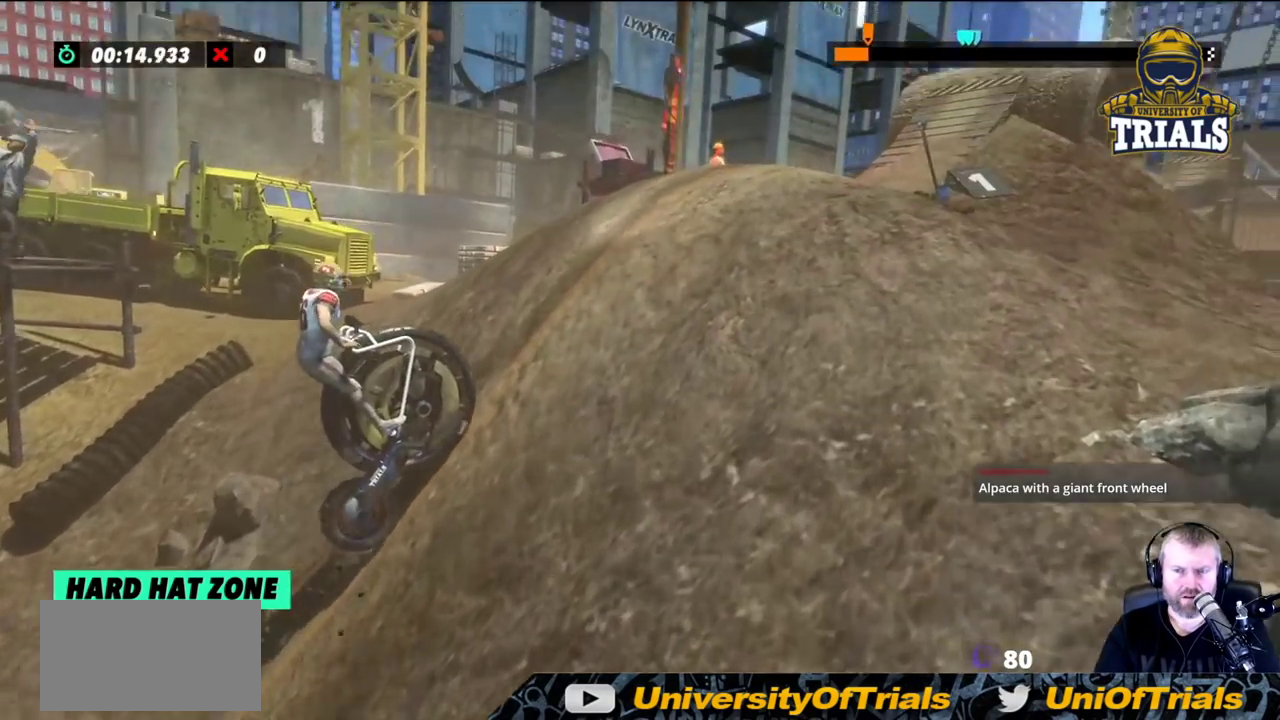
{"buttons": ["R2"], "left_stick": "right", "events": [[400, "R2", "down"], [433, "left_stick", "right"]]}
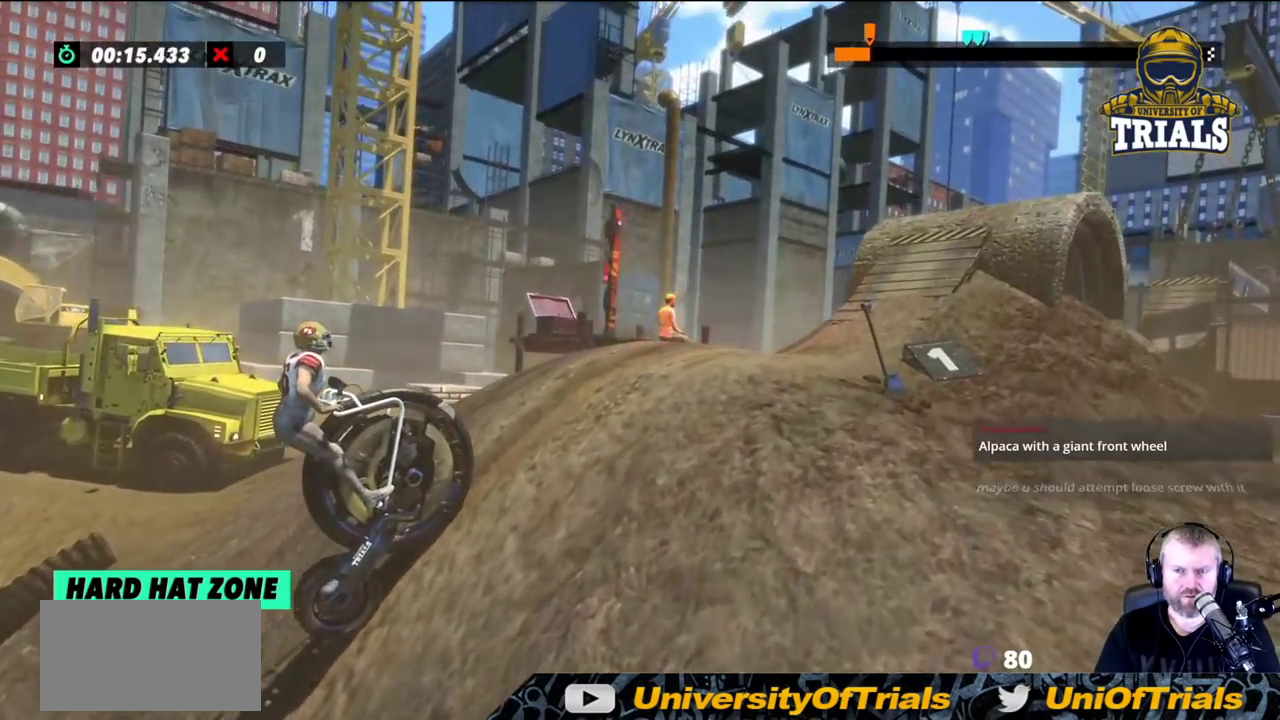
{"buttons": [], "left_stick": "right", "events": [[317, "R2", "up"]]}
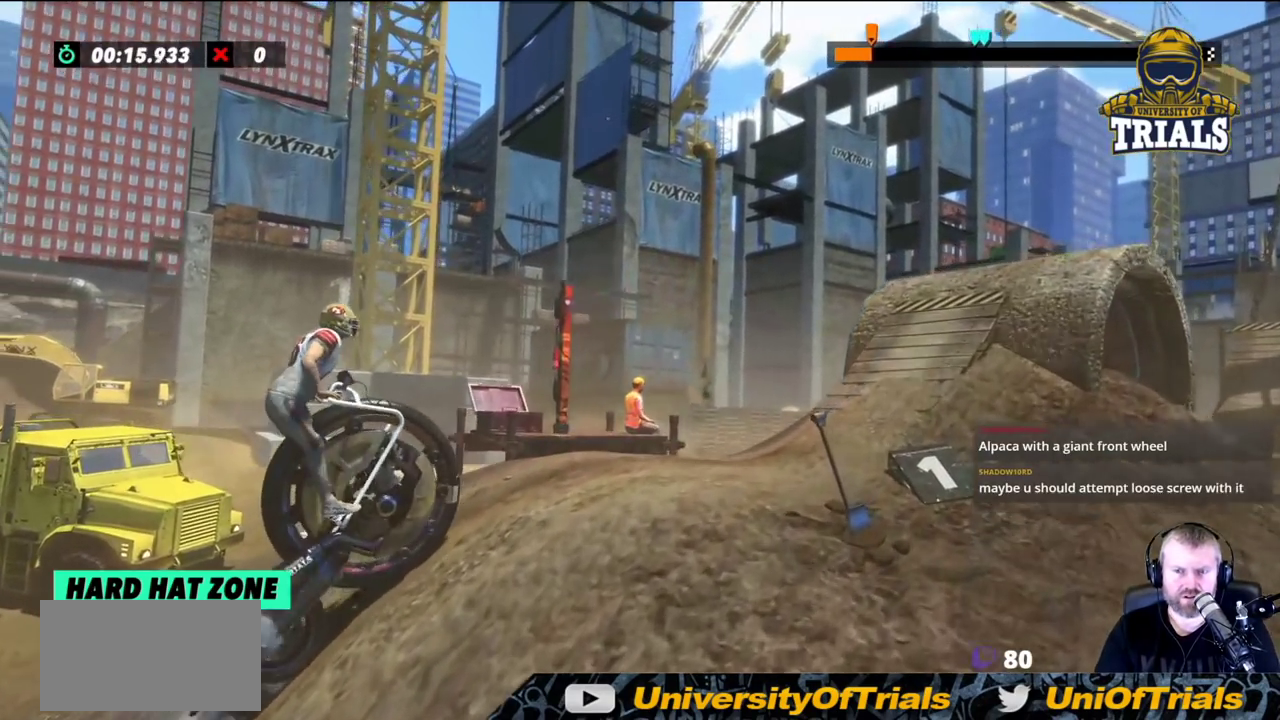
{"buttons": ["R2"], "left_stick": "center", "events": [[167, "left_stick", "center"], [467, "R2", "down"]]}
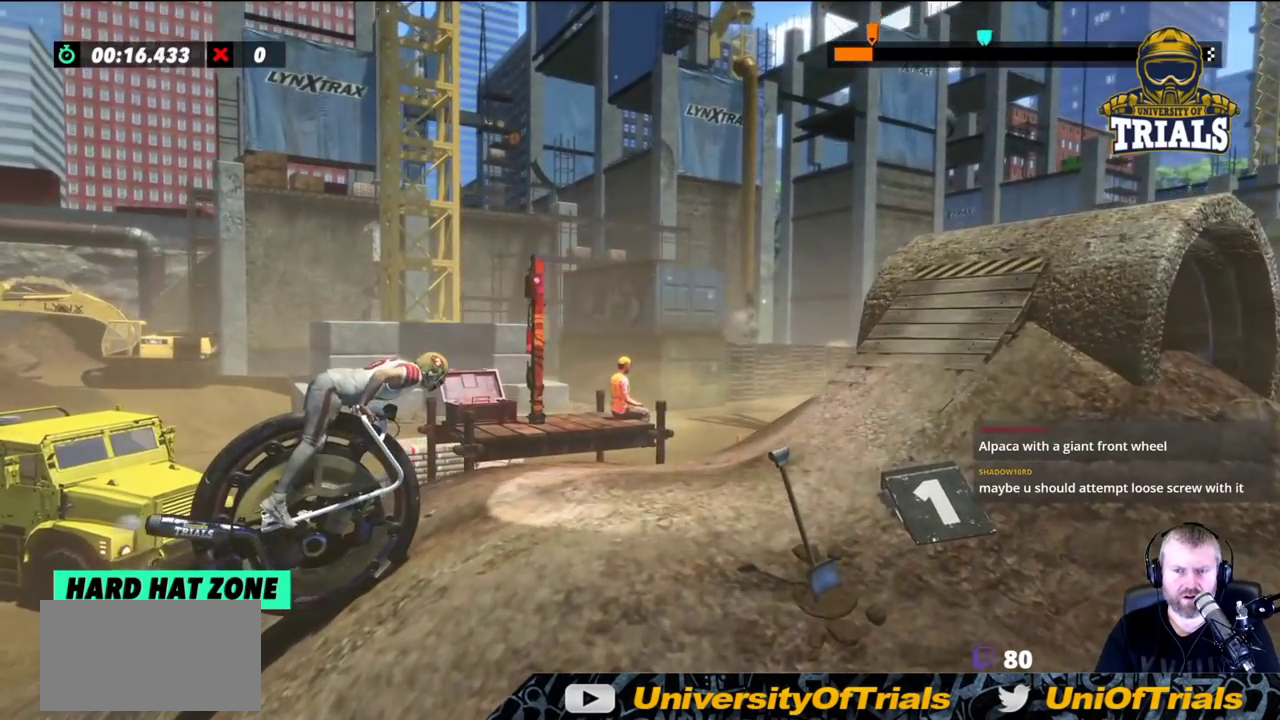
{"buttons": ["R2"], "left_stick": "center", "events": [[100, "R2", "up"], [300, "R2", "down"]]}
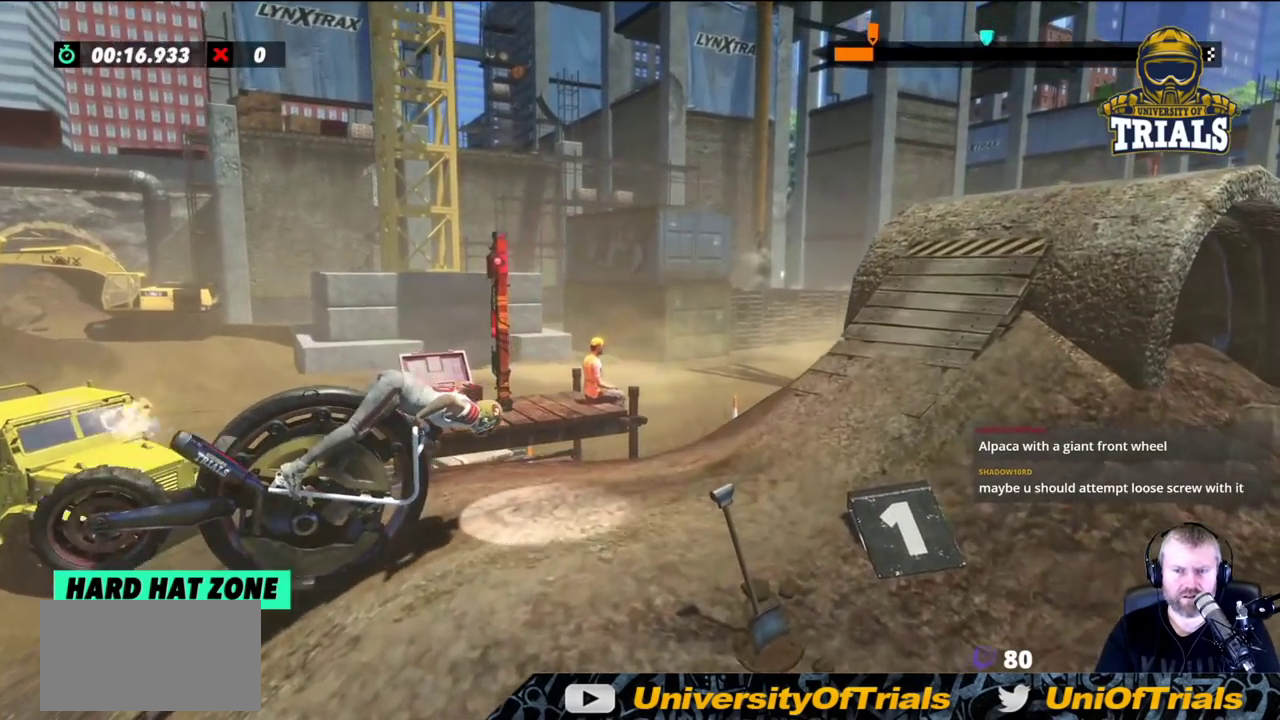
{"buttons": [], "left_stick": "center", "events": [[50, "left_stick", "left"], [100, "R2", "up"], [217, "left_stick", "center"]]}
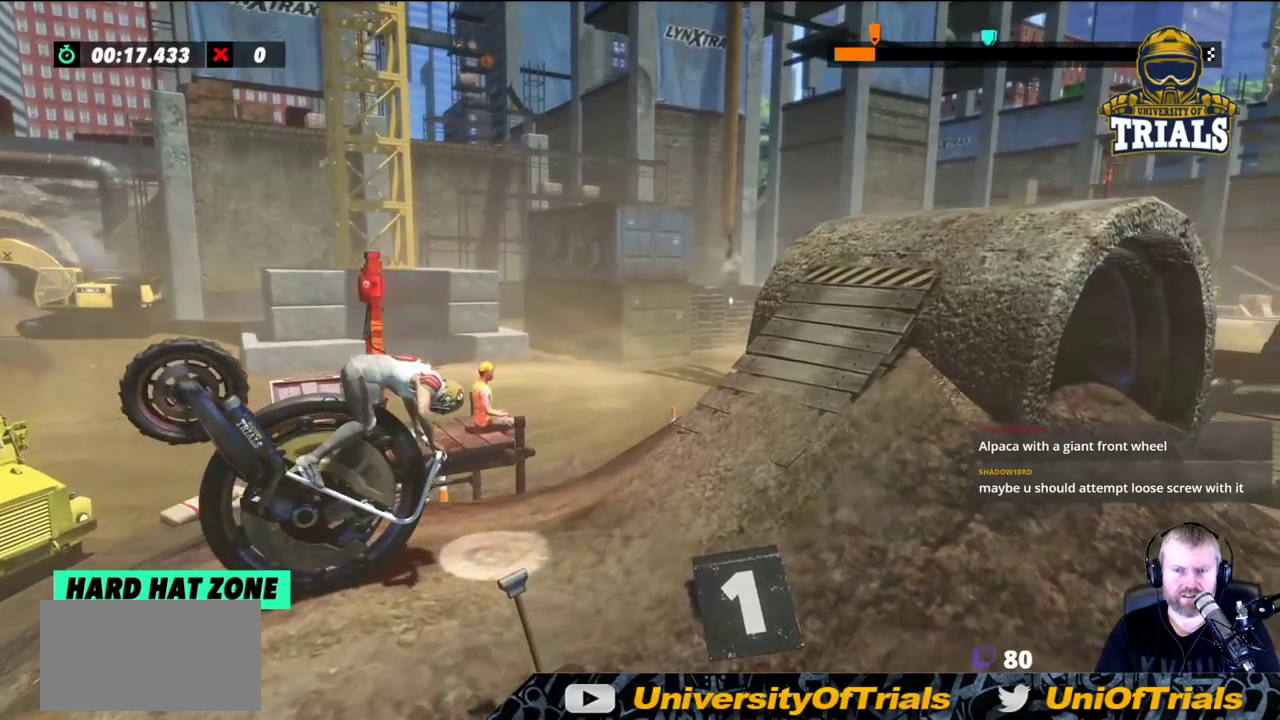
{"buttons": [], "left_stick": "left", "events": [[17, "R2", "down"], [117, "R2", "up"], [250, "R2", "down"], [250, "left_stick", "left"], [367, "R2", "up"]]}
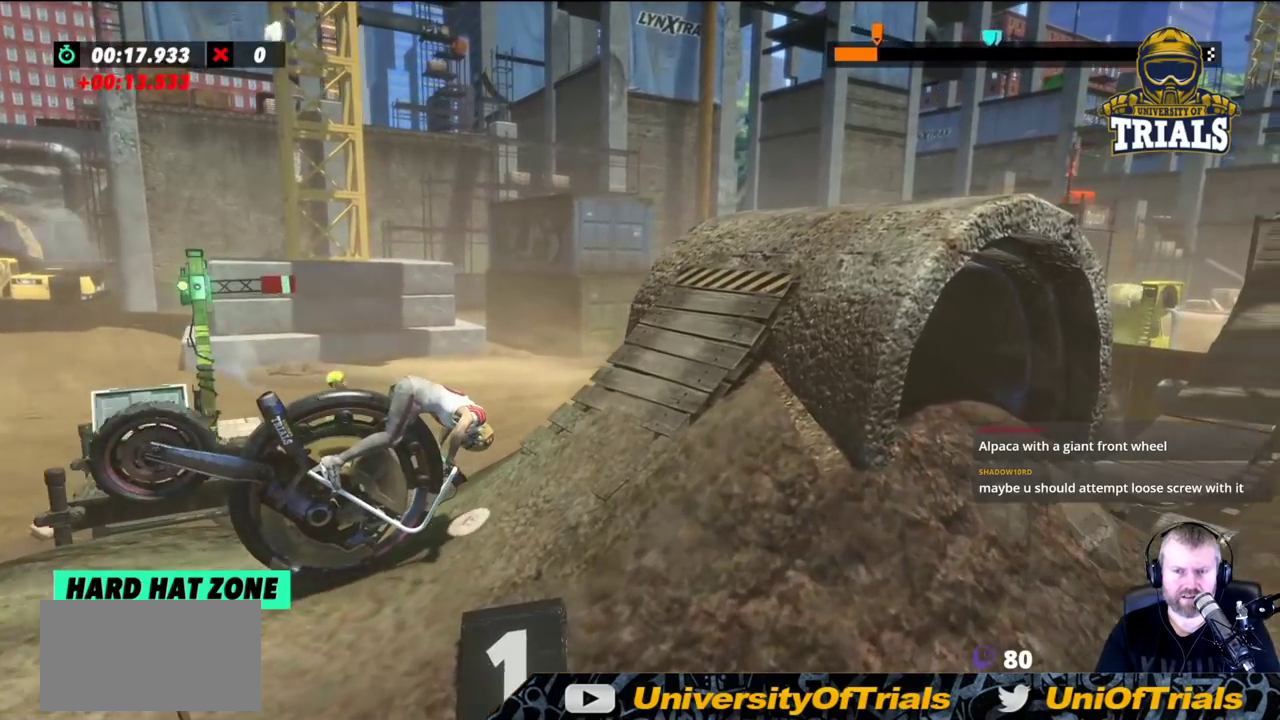
{"buttons": [], "left_stick": "center", "events": [[67, "R2", "down"], [117, "left_stick", "center"], [217, "R2", "up"], [317, "R2", "down"], [383, "R2", "up"]]}
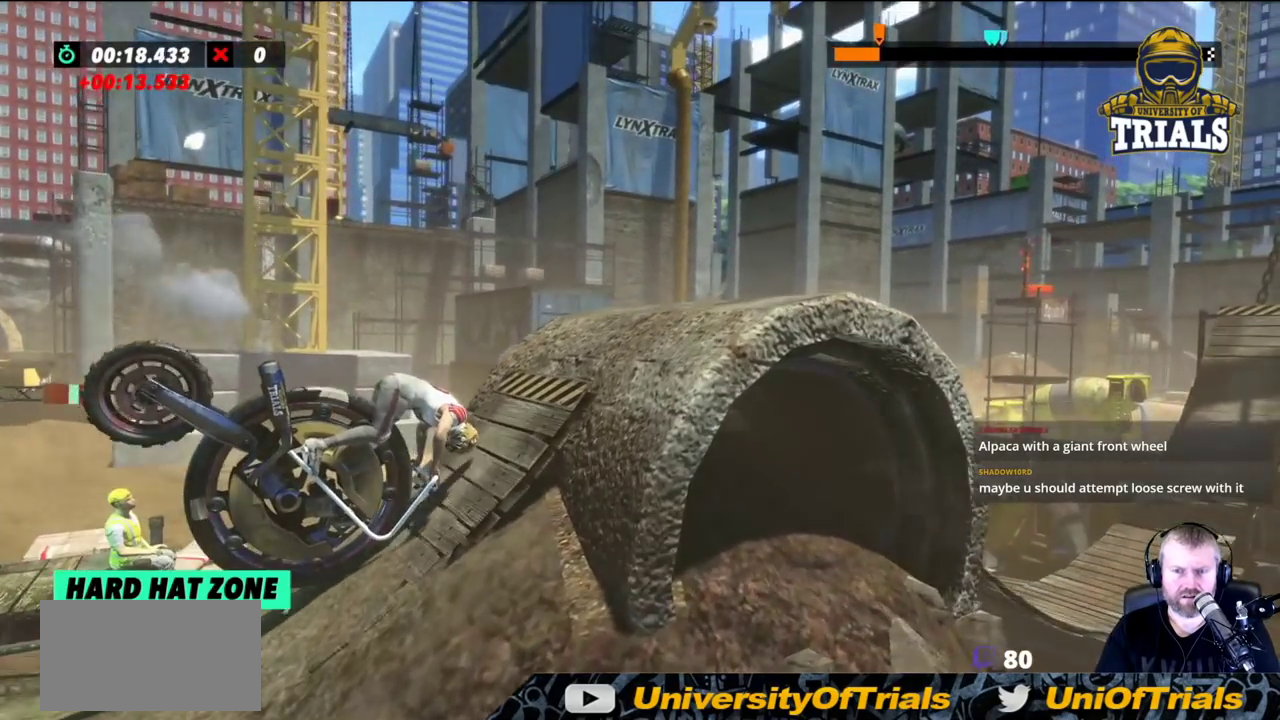
{"buttons": [], "left_stick": "left", "events": [[50, "R2", "down"], [133, "left_stick", "left"], [267, "R2", "up"]]}
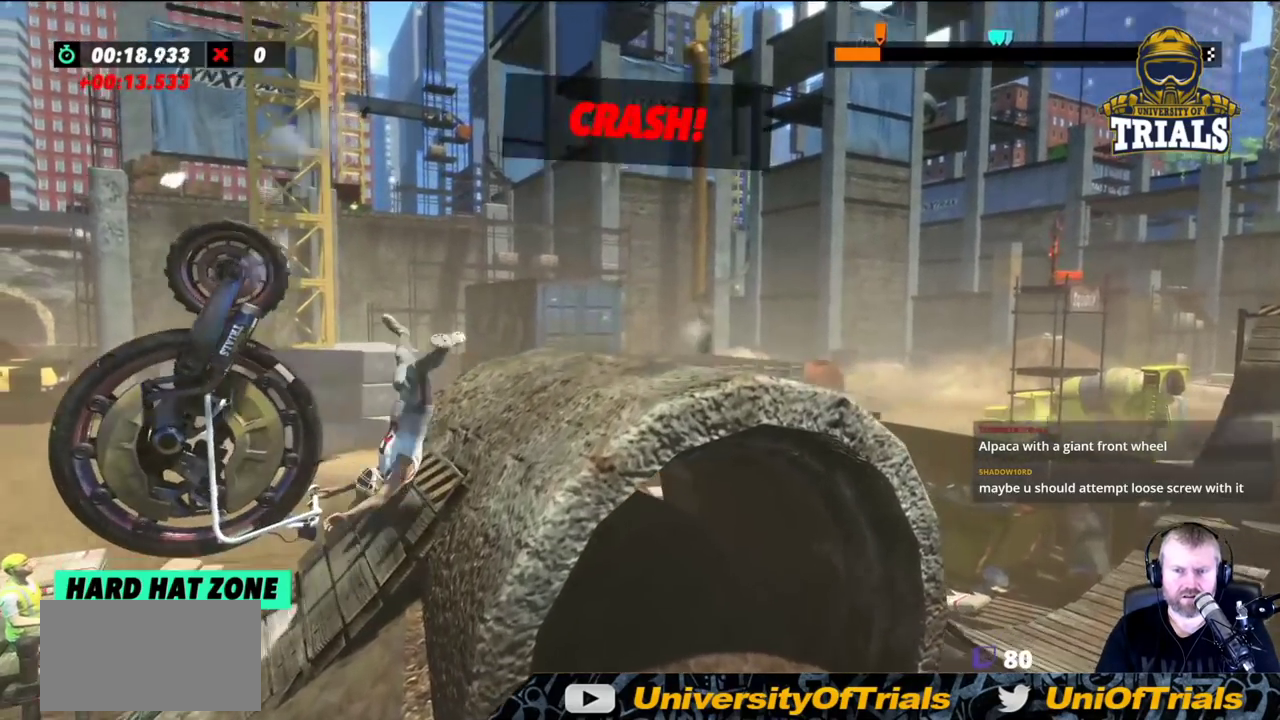
{"buttons": [], "left_stick": "center", "events": [[167, "left_stick", "center"]]}
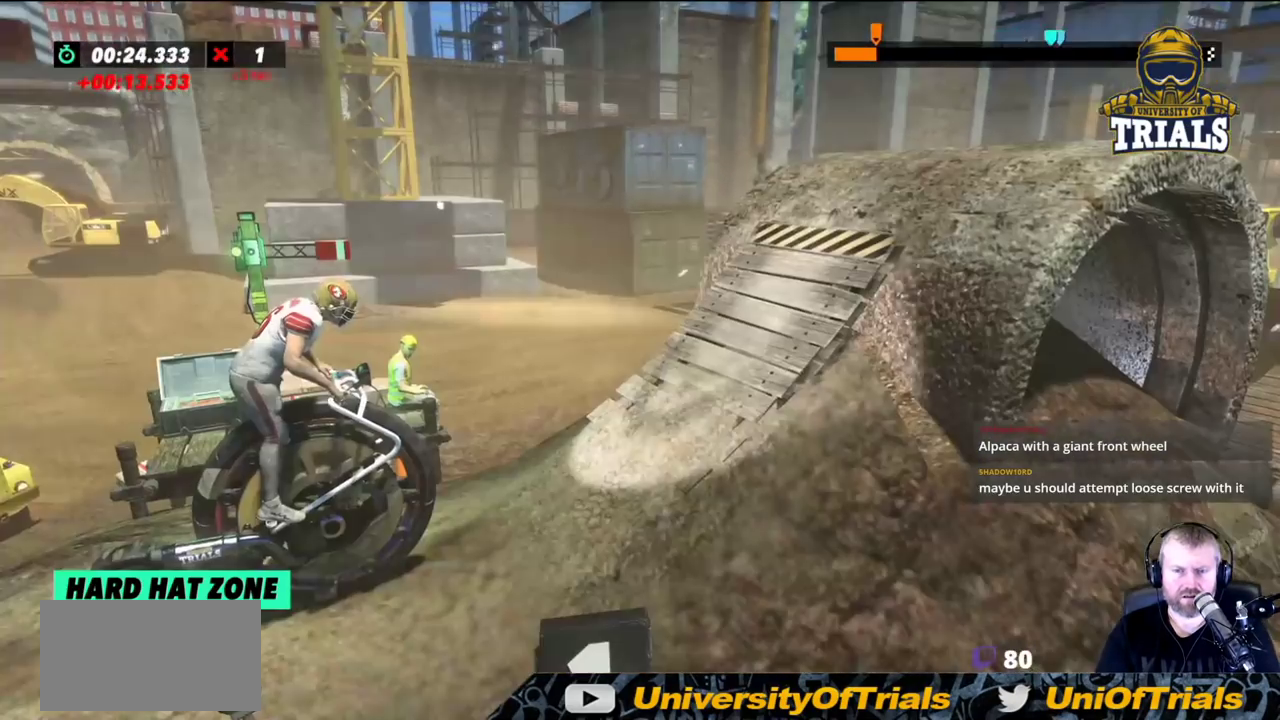
{"buttons": [], "left_stick": "left", "events": [[183, "left_stick", "left"]]}
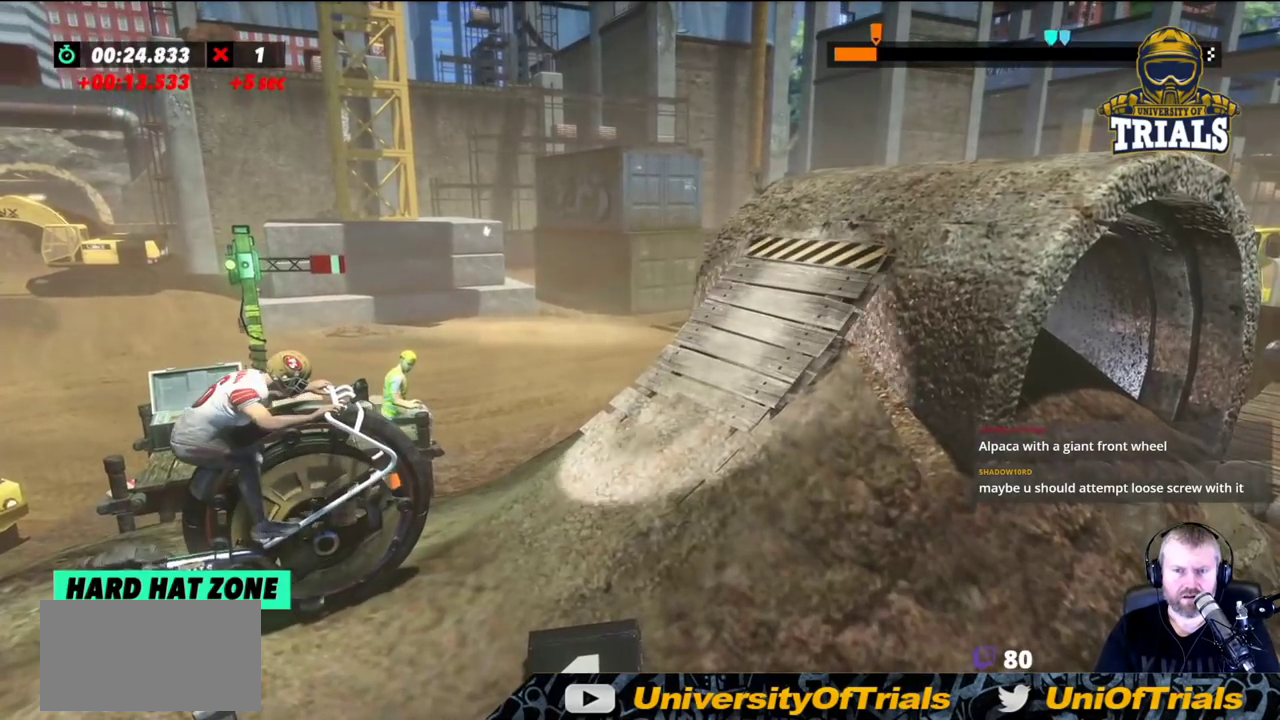
{"buttons": [], "left_stick": "left", "events": [[250, "R2", "down"], [417, "R2", "up"]]}
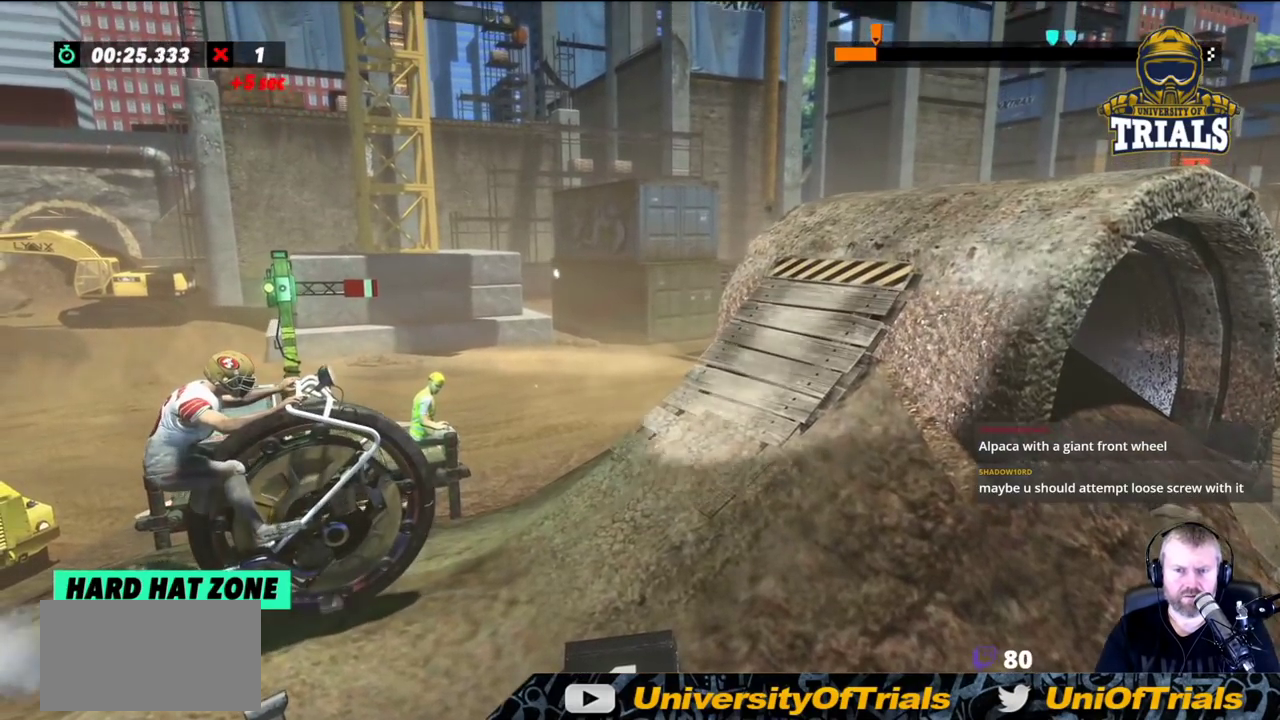
{"buttons": [], "left_stick": "center", "events": [[200, "R2", "down"], [317, "R2", "up"], [500, "left_stick", "center"]]}
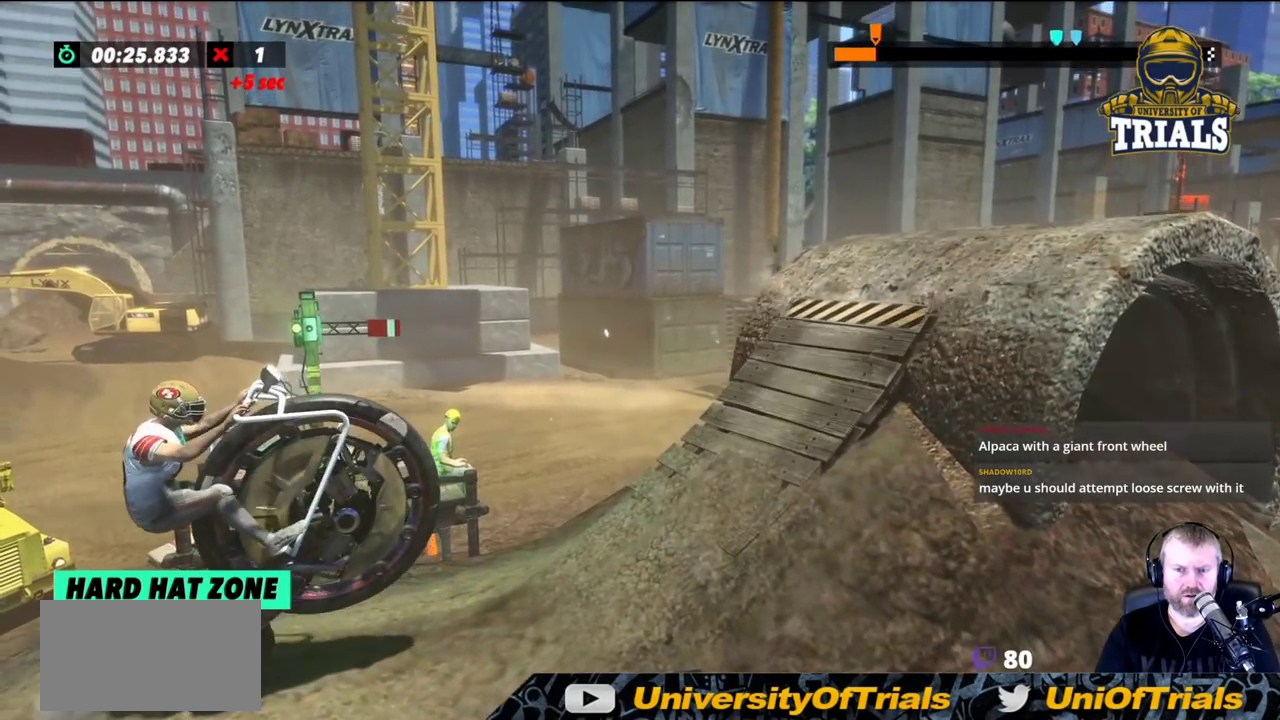
{"buttons": ["R2"], "left_stick": "center", "events": [[383, "R2", "down"]]}
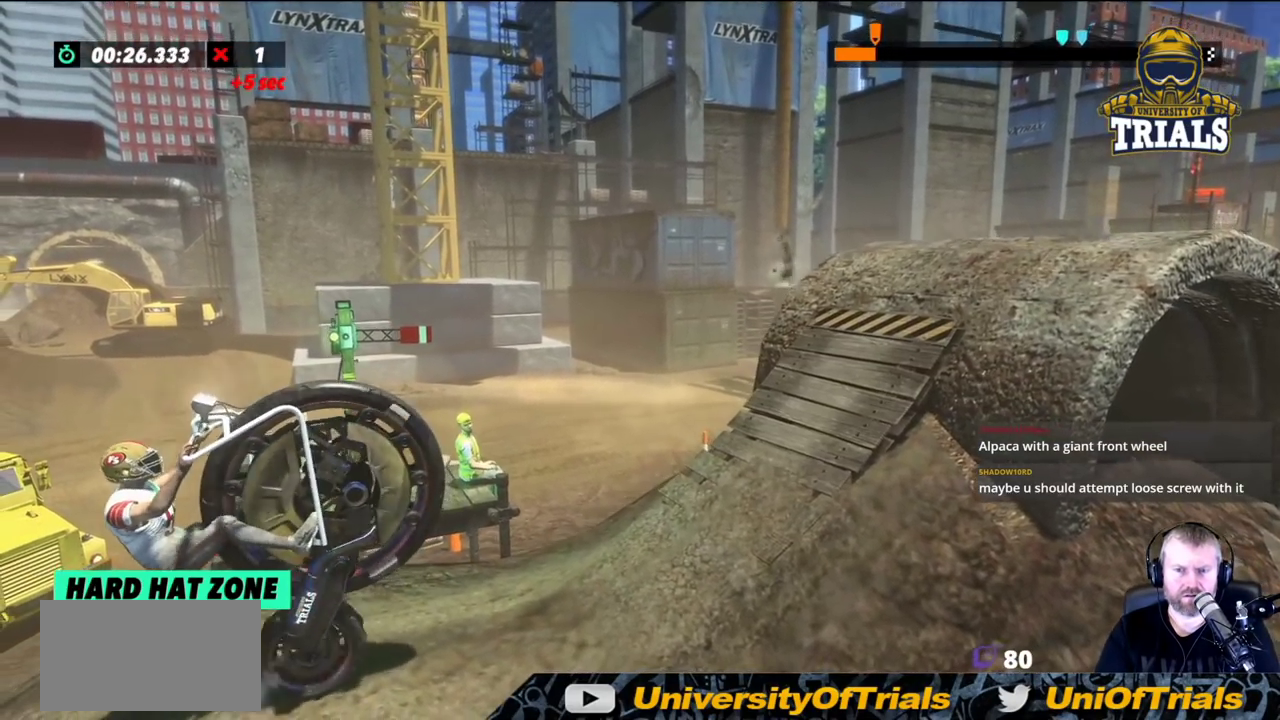
{"buttons": [], "left_stick": "center", "events": [[17, "R2", "up"]]}
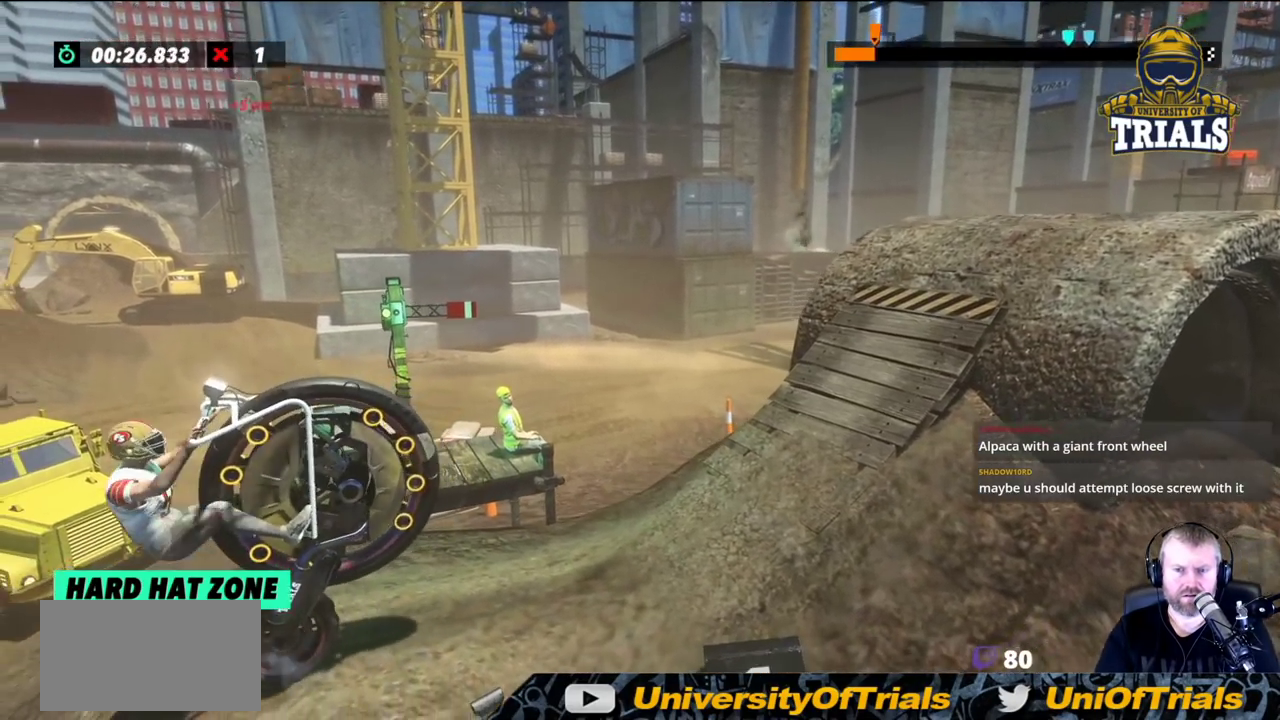
{"buttons": [], "left_stick": "center", "events": [[217, "left_stick", "left"], [233, "R2", "down"], [367, "R2", "up"], [483, "left_stick", "center"]]}
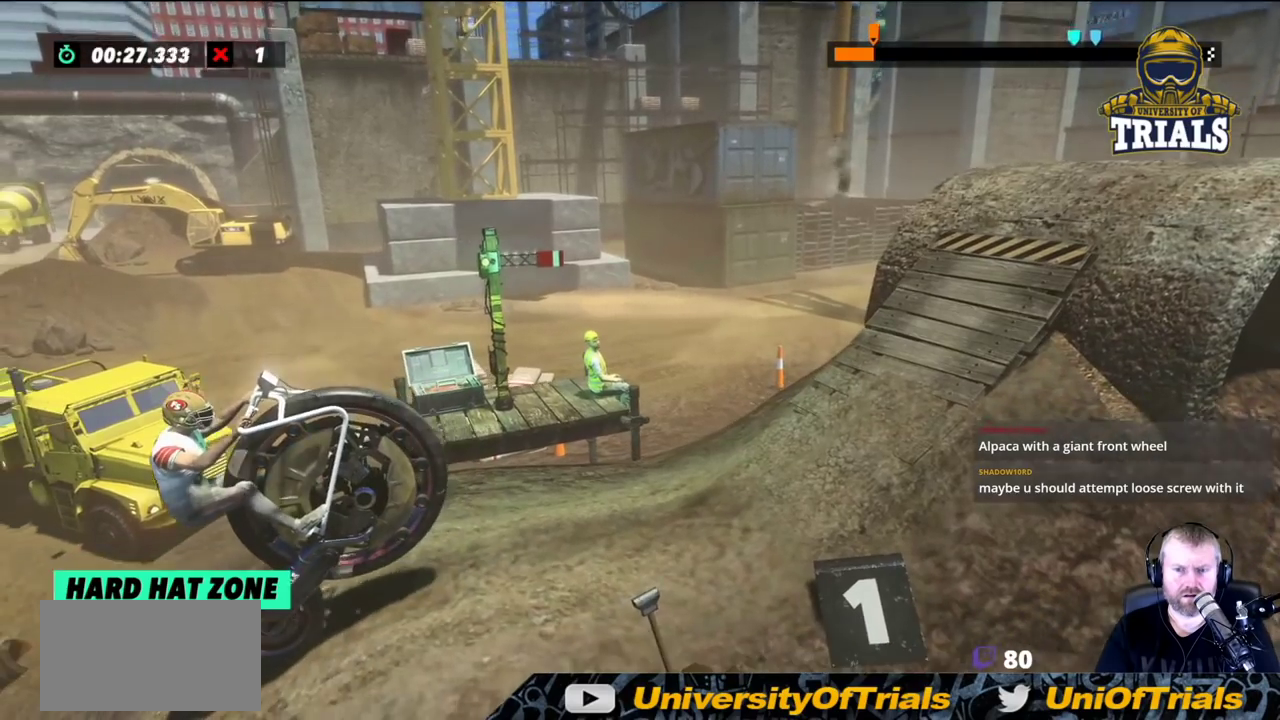
{"buttons": ["R2"], "left_stick": "left", "events": [[317, "left_stick", "left"], [433, "R2", "down"]]}
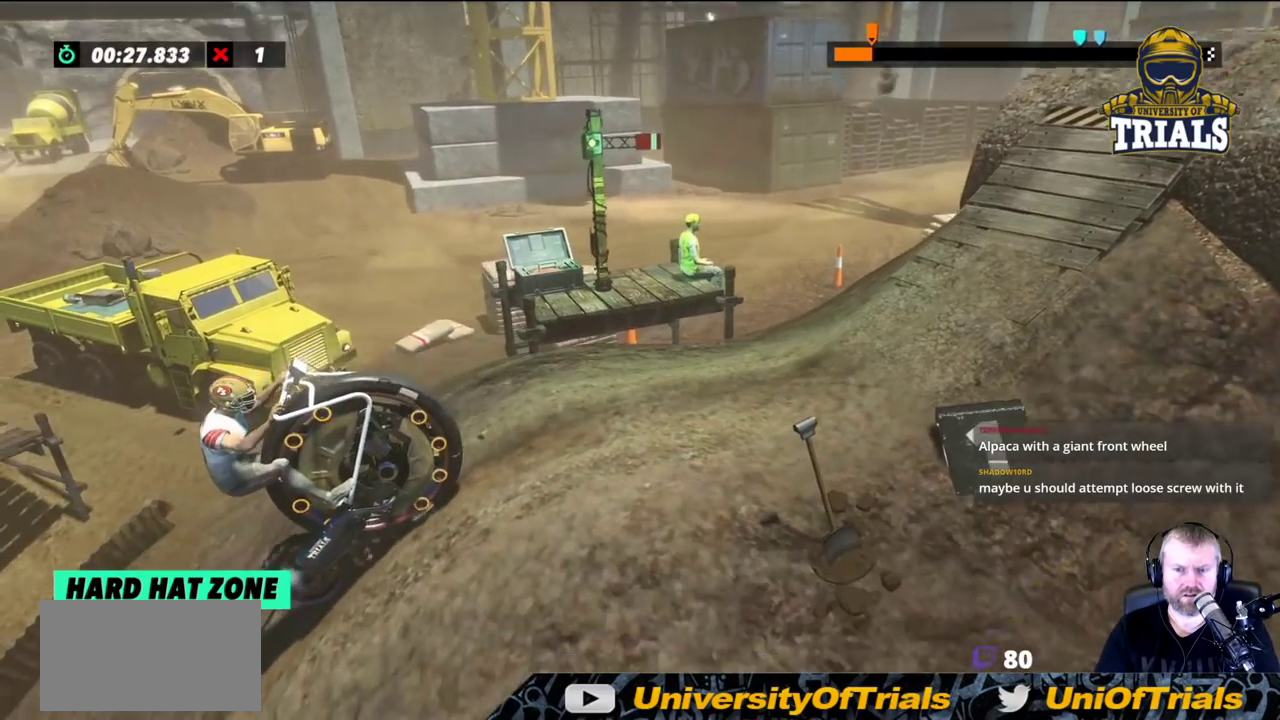
{"buttons": [], "left_stick": "center", "events": [[133, "R2", "up"], [183, "left_stick", "center"]]}
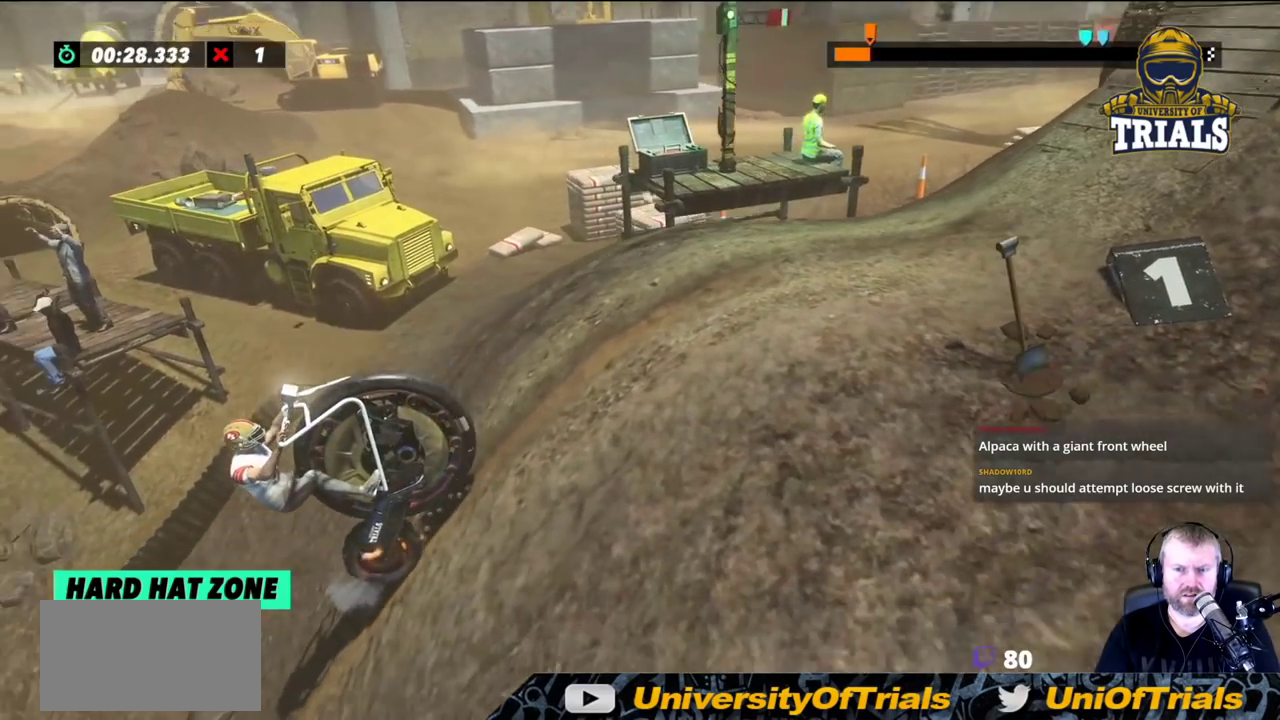
{"buttons": [], "left_stick": "left", "events": [[367, "left_stick", "left"]]}
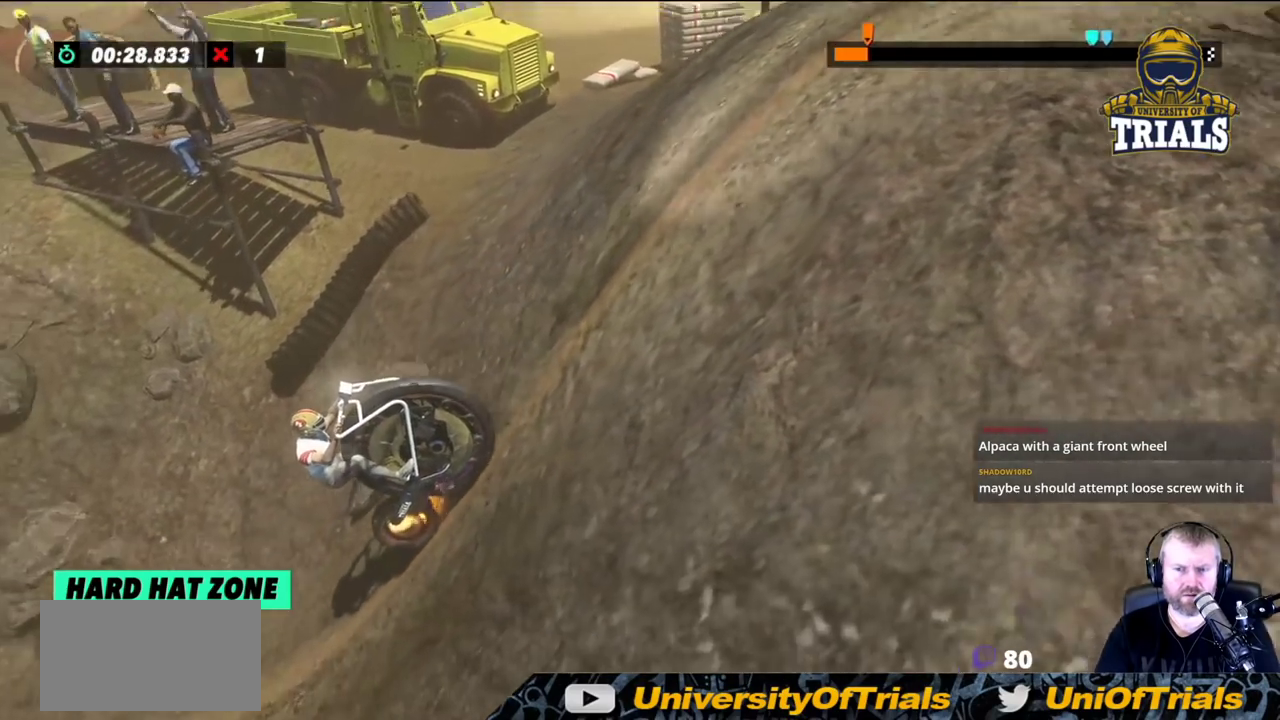
{"buttons": [], "left_stick": "center", "events": [[83, "left_stick", "center"]]}
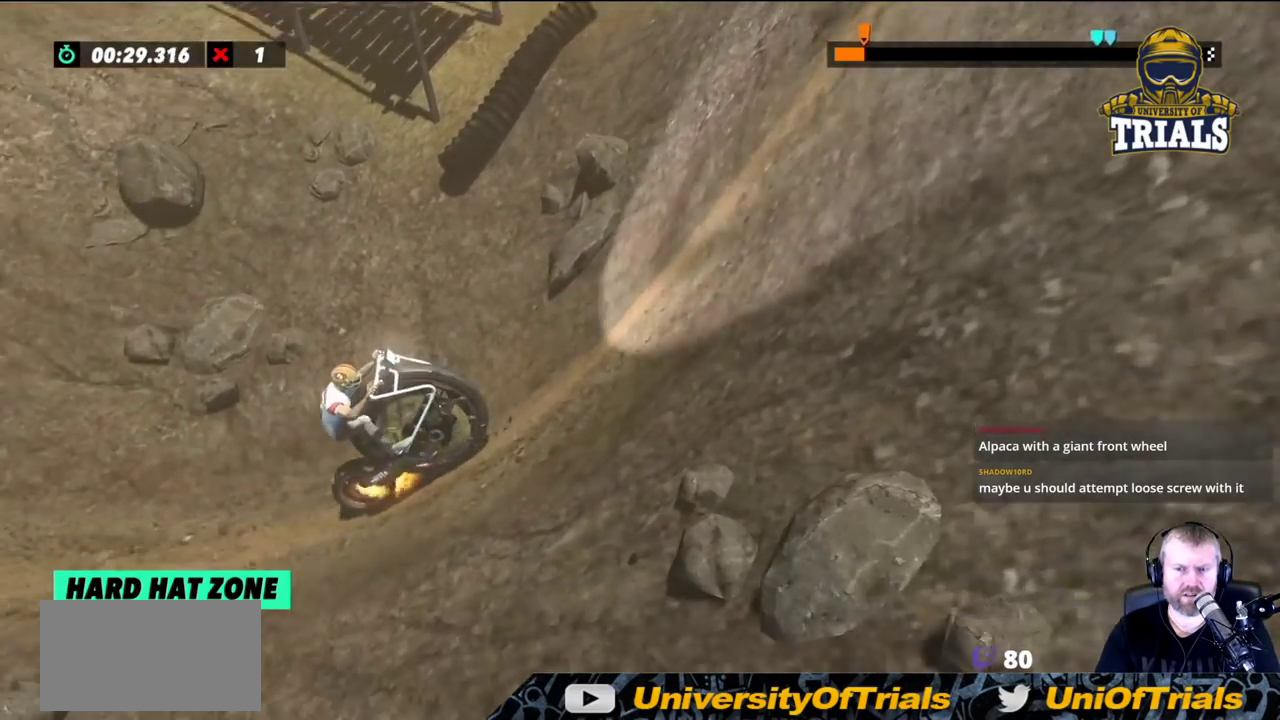
{"buttons": [], "left_stick": "left", "events": [[100, "left_stick", "left"]]}
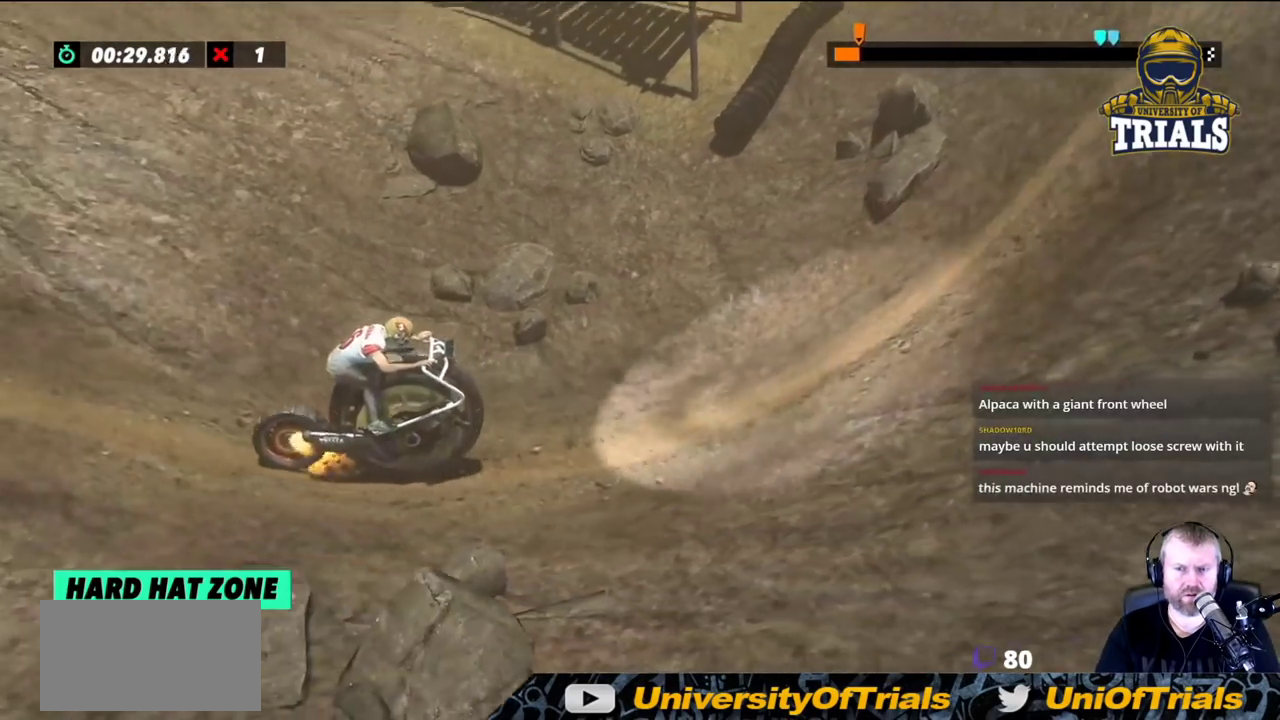
{"buttons": [], "left_stick": "left", "events": [[83, "R2", "down"], [233, "R2", "up"]]}
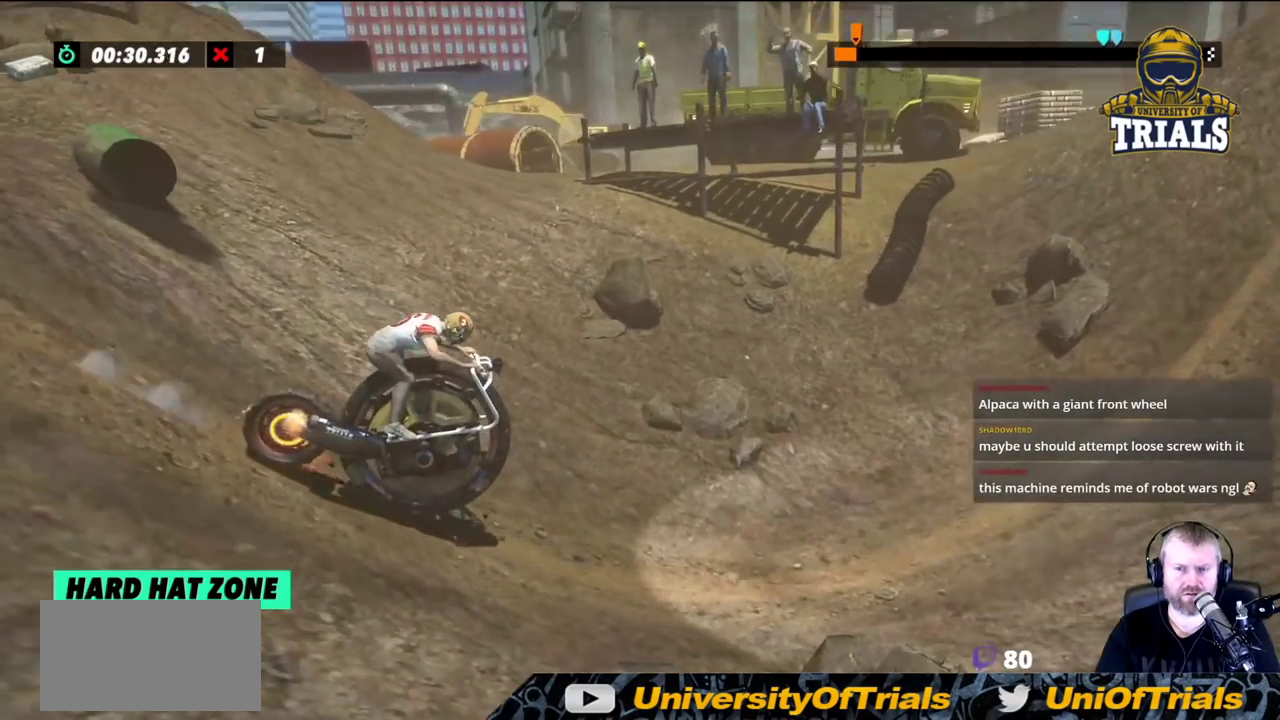
{"buttons": [], "left_stick": "left", "events": [[117, "R2", "down"], [250, "R2", "up"]]}
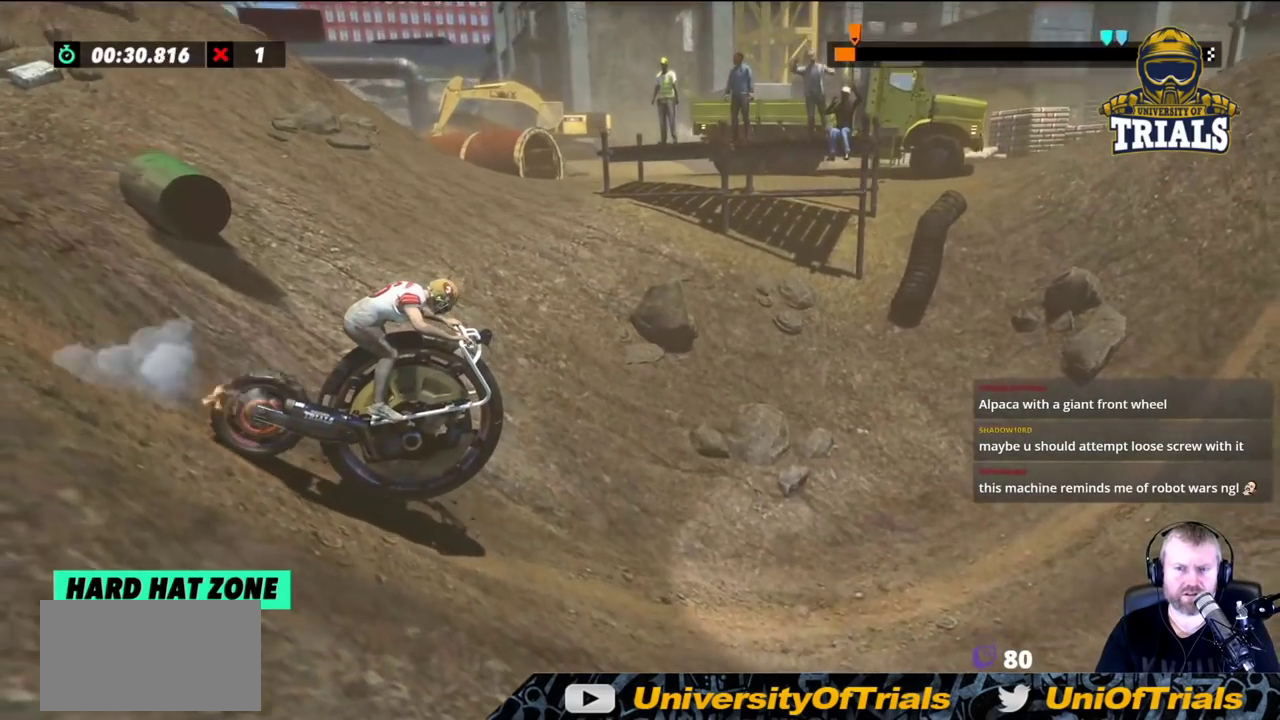
{"buttons": [], "left_stick": "left", "events": []}
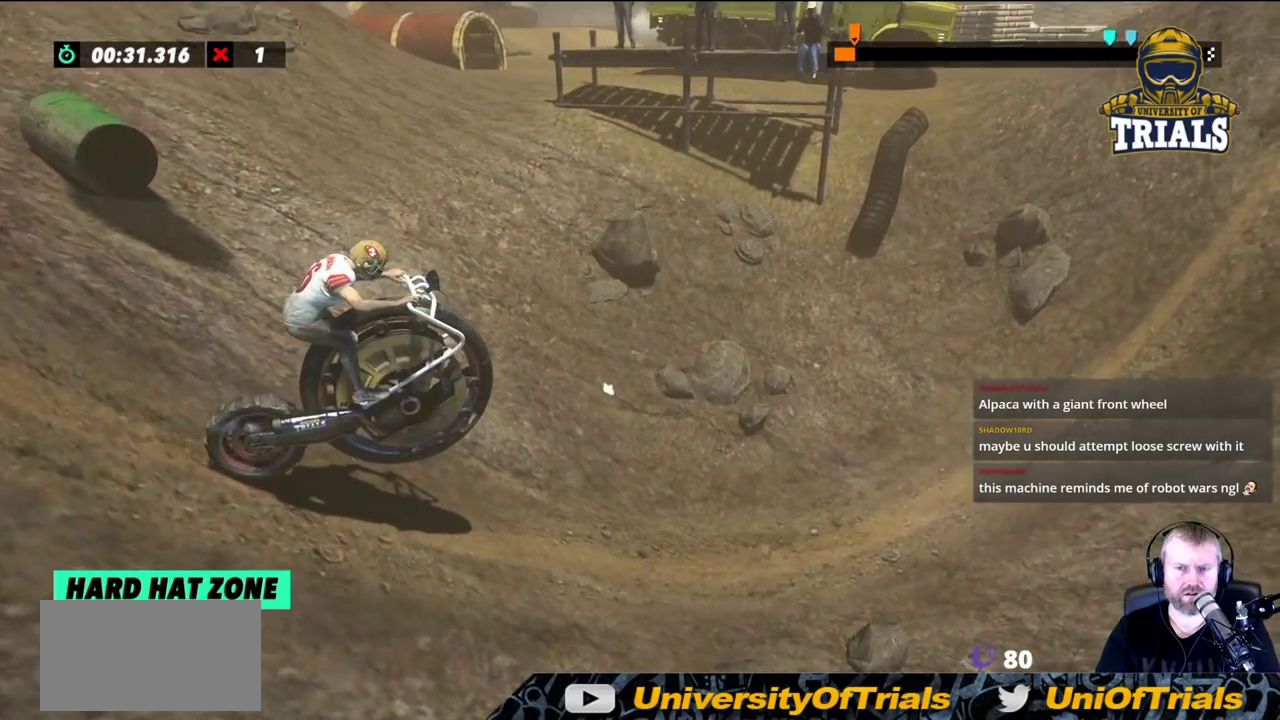
{"buttons": [], "left_stick": "left", "events": []}
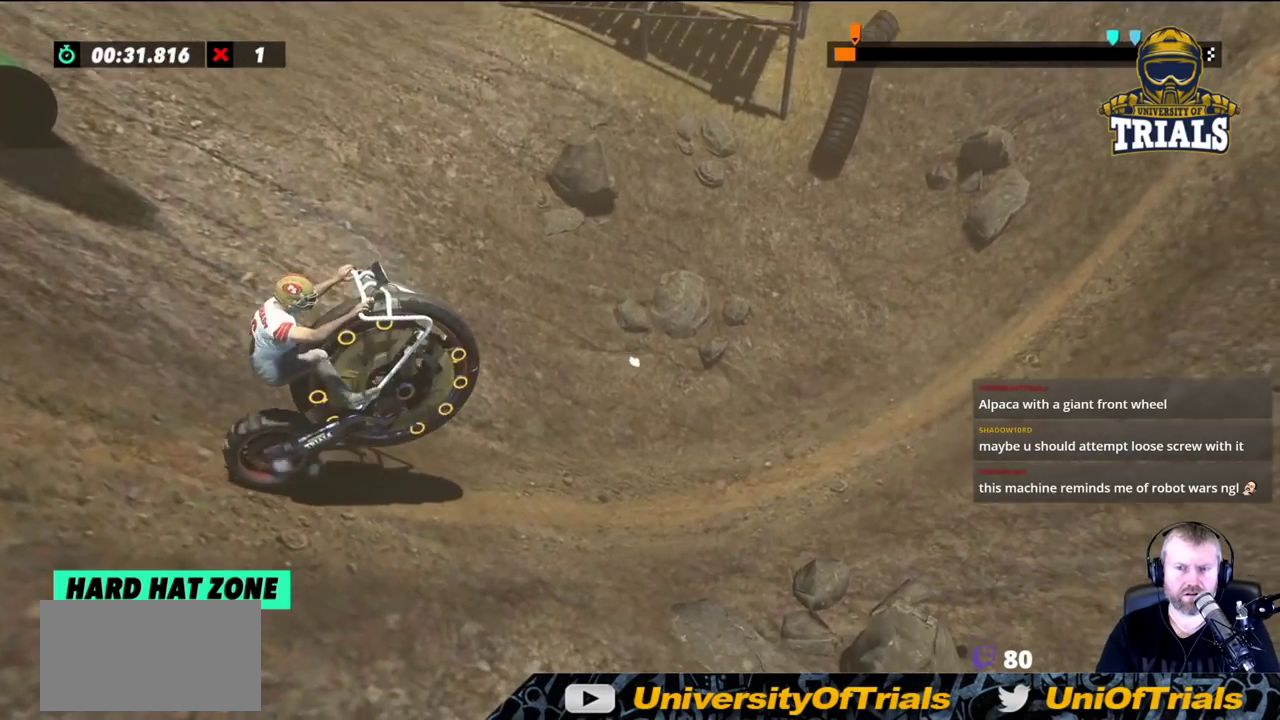
{"buttons": [], "left_stick": "left", "events": []}
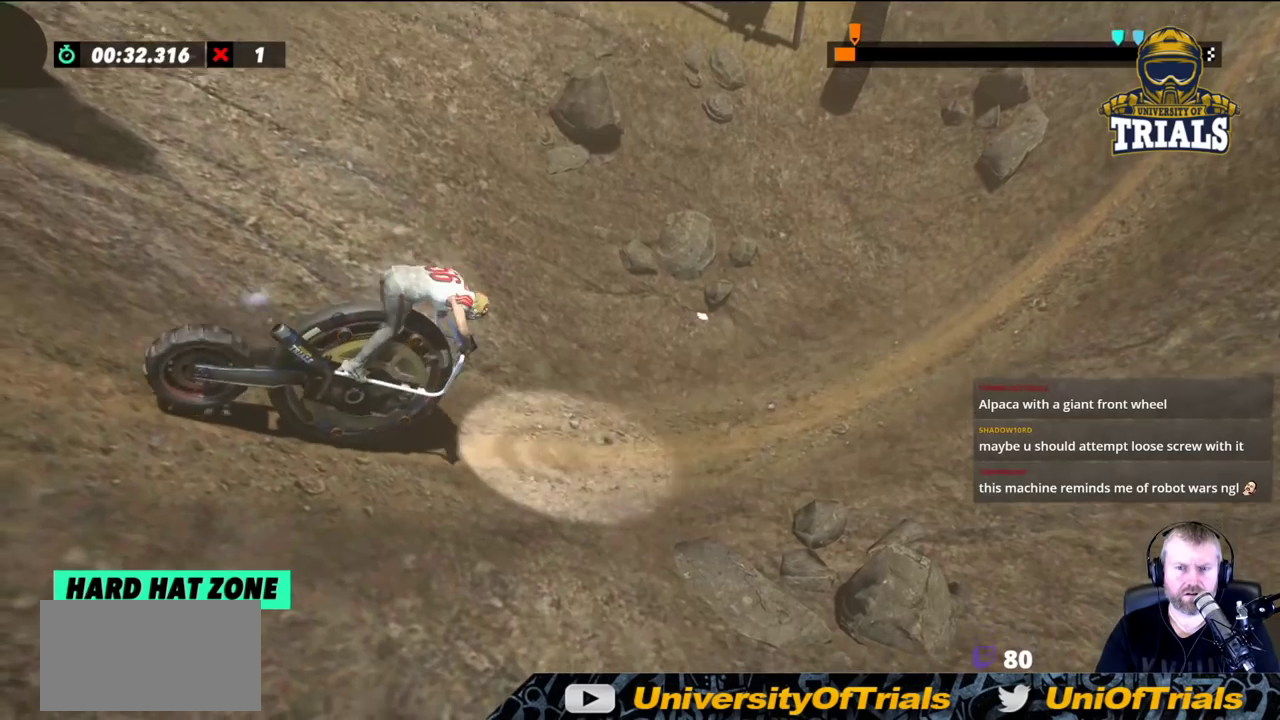
{"buttons": [], "left_stick": "left", "events": []}
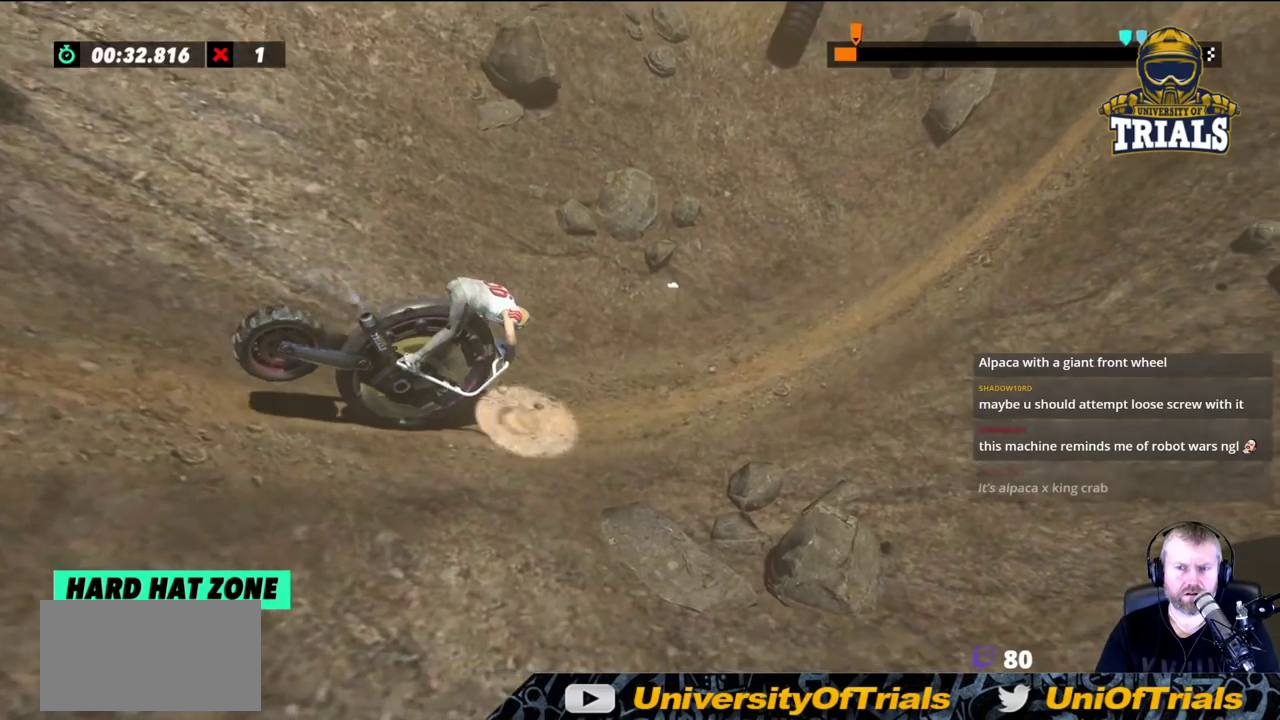
{"buttons": [], "left_stick": "left", "events": []}
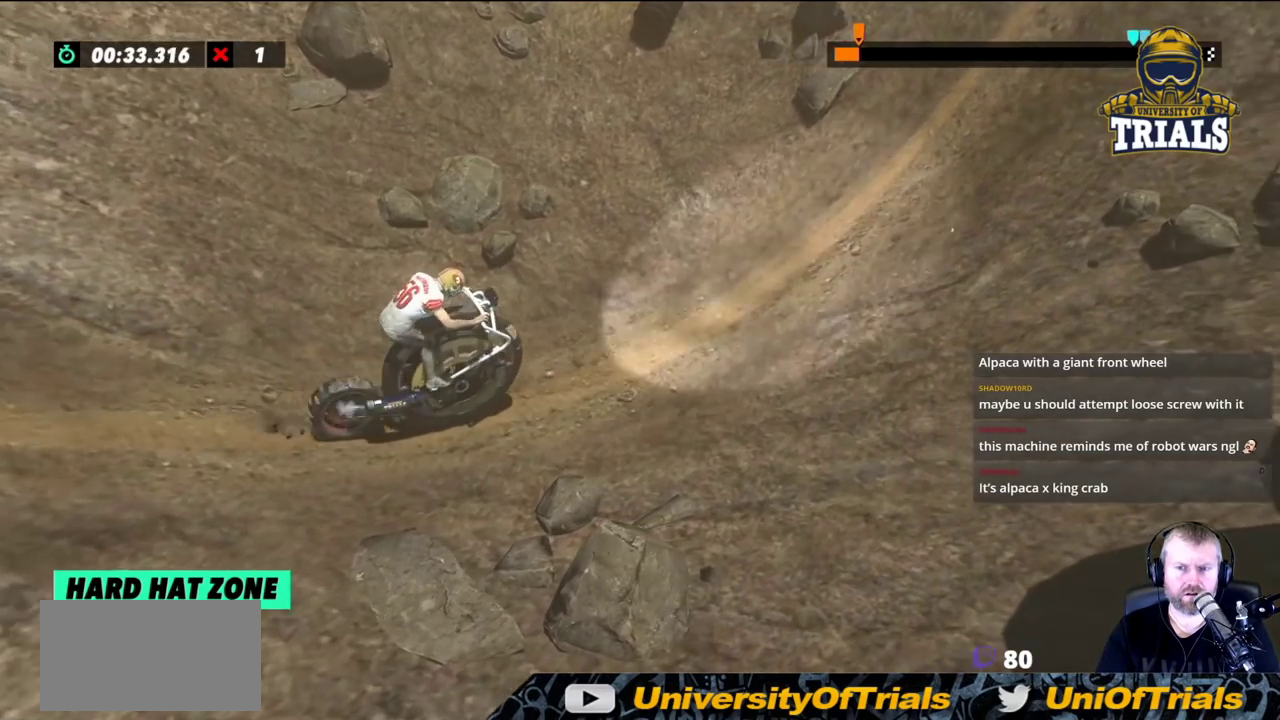
{"buttons": [], "left_stick": "left", "events": []}